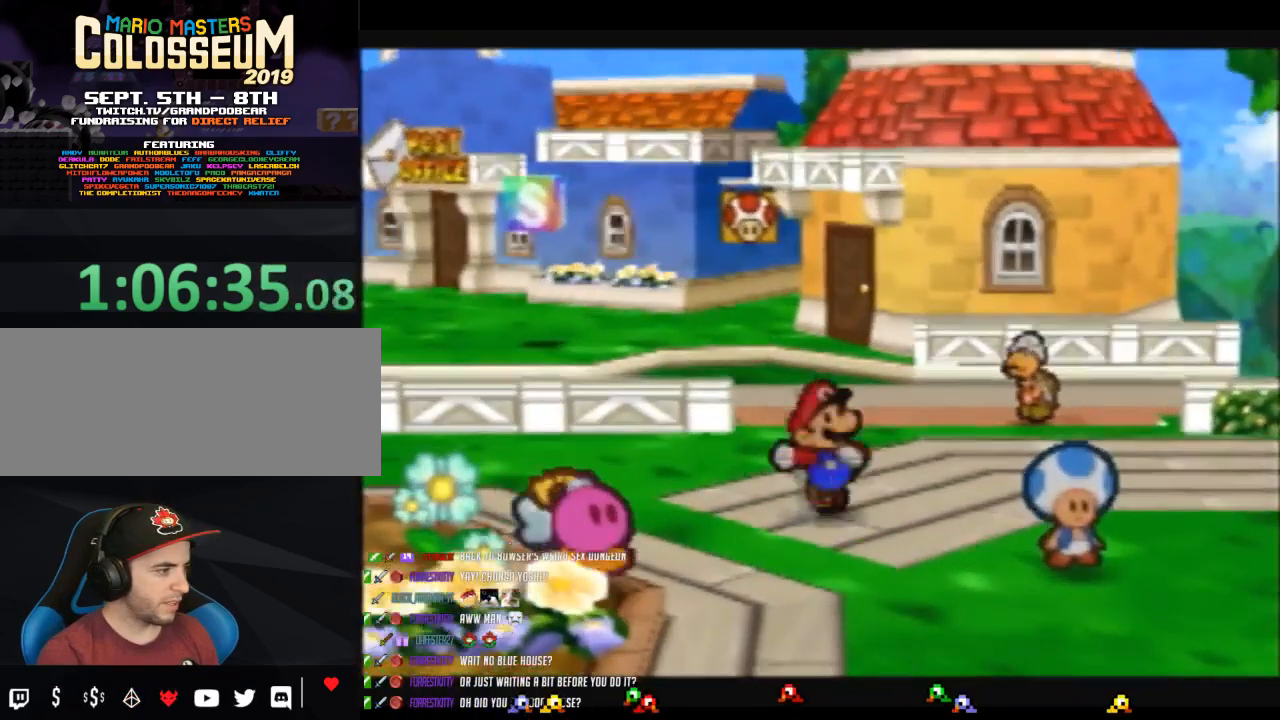
Gameplay with a controller (Nintendo layout); each line is a JSON object with the inputs held at the frame after it. "button_events" lists button changes between this image and that frame as [ms after this image, input, new state], when the widget could be followed in between (sticks are given only as held states). Not read: L3 R3.
{"buttons": [], "left_stick": "up", "button_events": [[317, "A", "down"], [417, "A", "up"], [450, "Z", "up"]]}
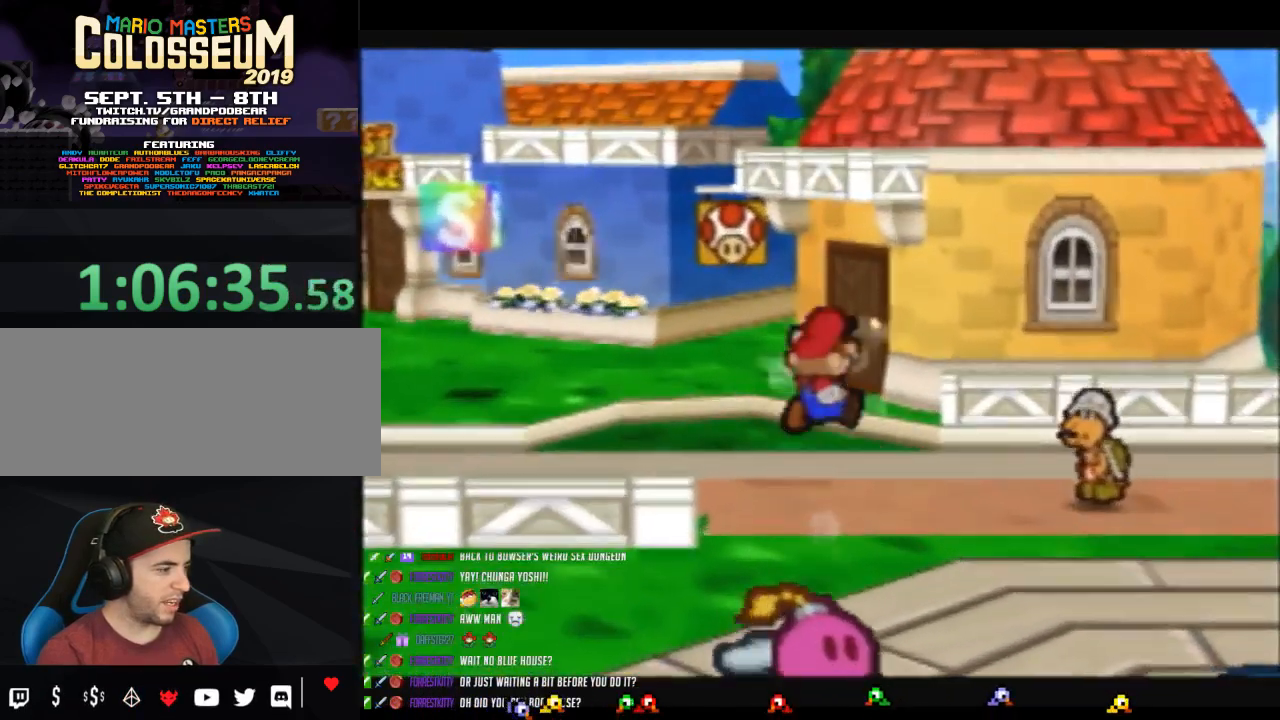
{"buttons": ["Z"], "left_stick": "up", "button_events": [[350, "Z", "down"]]}
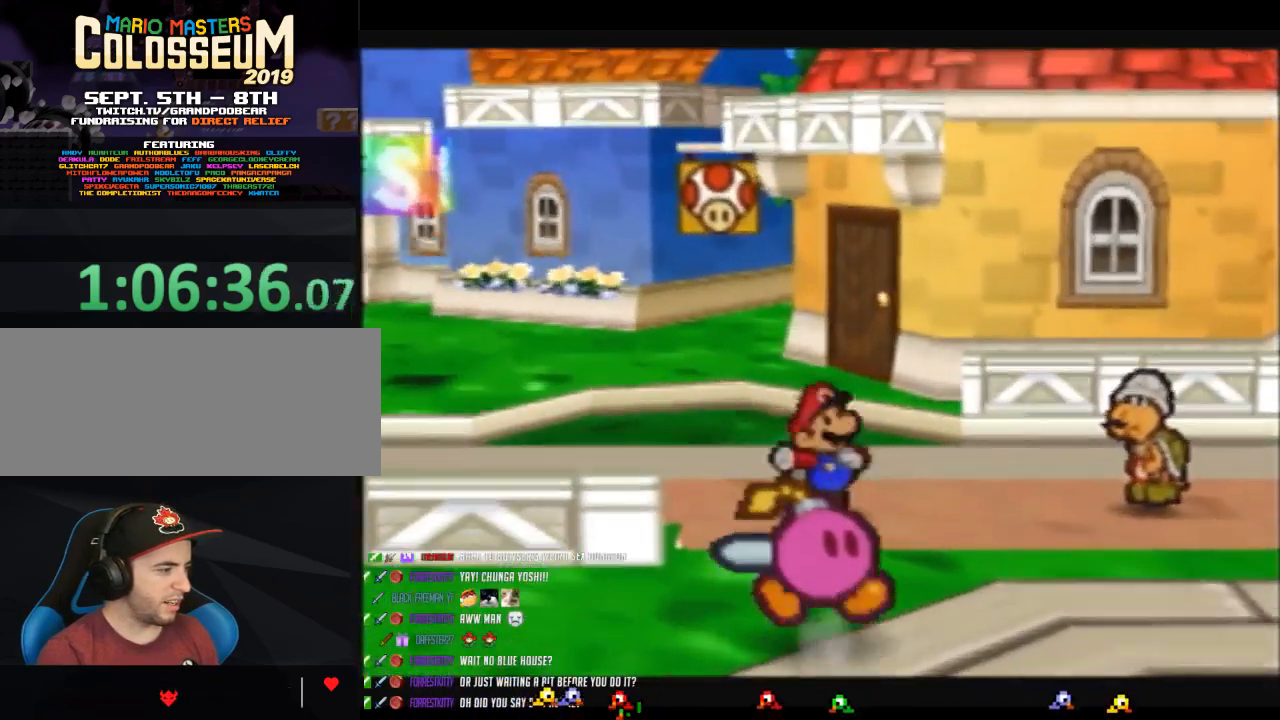
{"buttons": [], "left_stick": "up-right", "button_events": [[100, "A", "down"], [250, "A", "up"], [250, "Z", "up"]]}
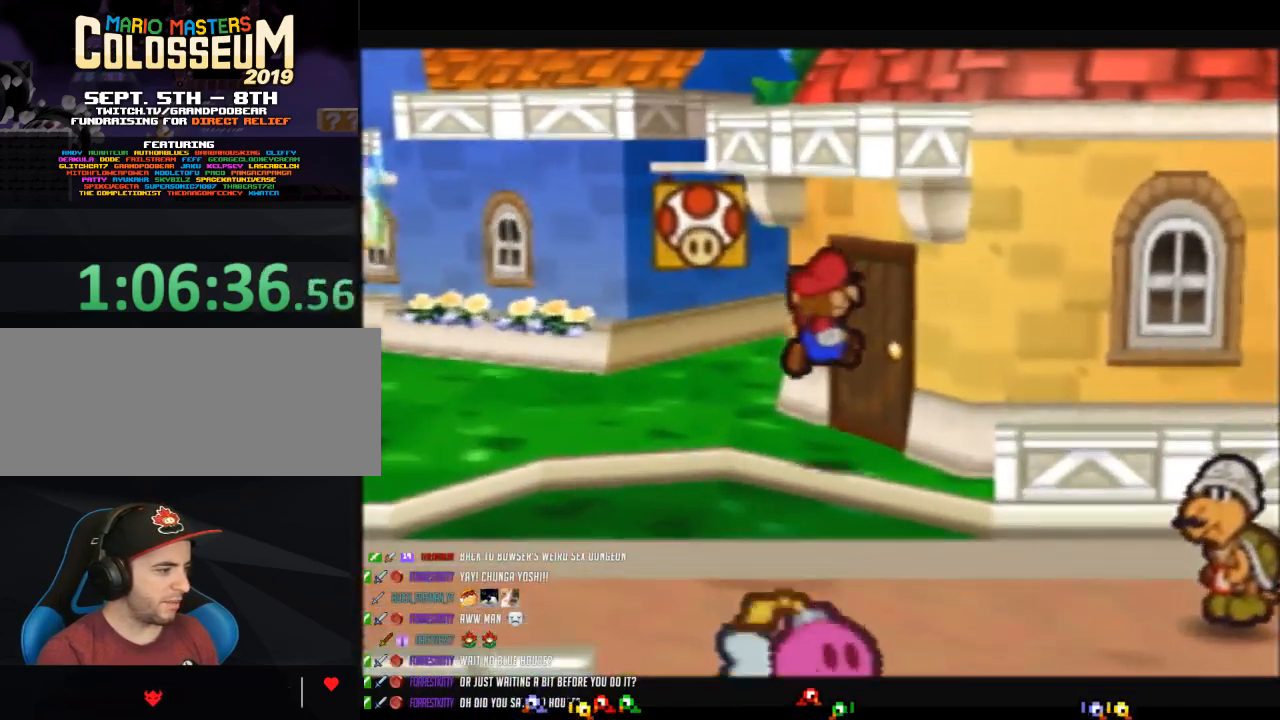
{"buttons": [], "left_stick": "up-right", "button_events": [[217, "A", "down"], [350, "A", "up"], [417, "A", "down"], [467, "A", "up"]]}
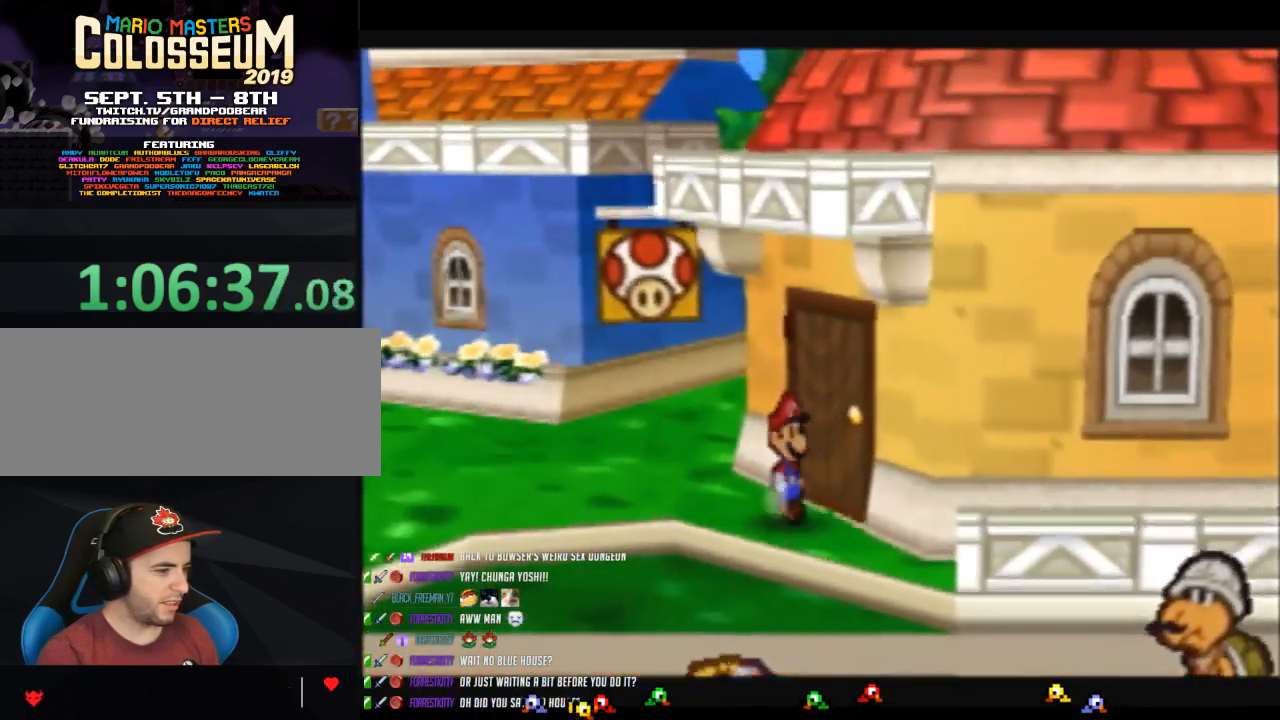
{"buttons": [], "left_stick": "center", "button_events": [[67, "A", "down"], [167, "A", "up"], [217, "A", "down"], [317, "A", "up"]]}
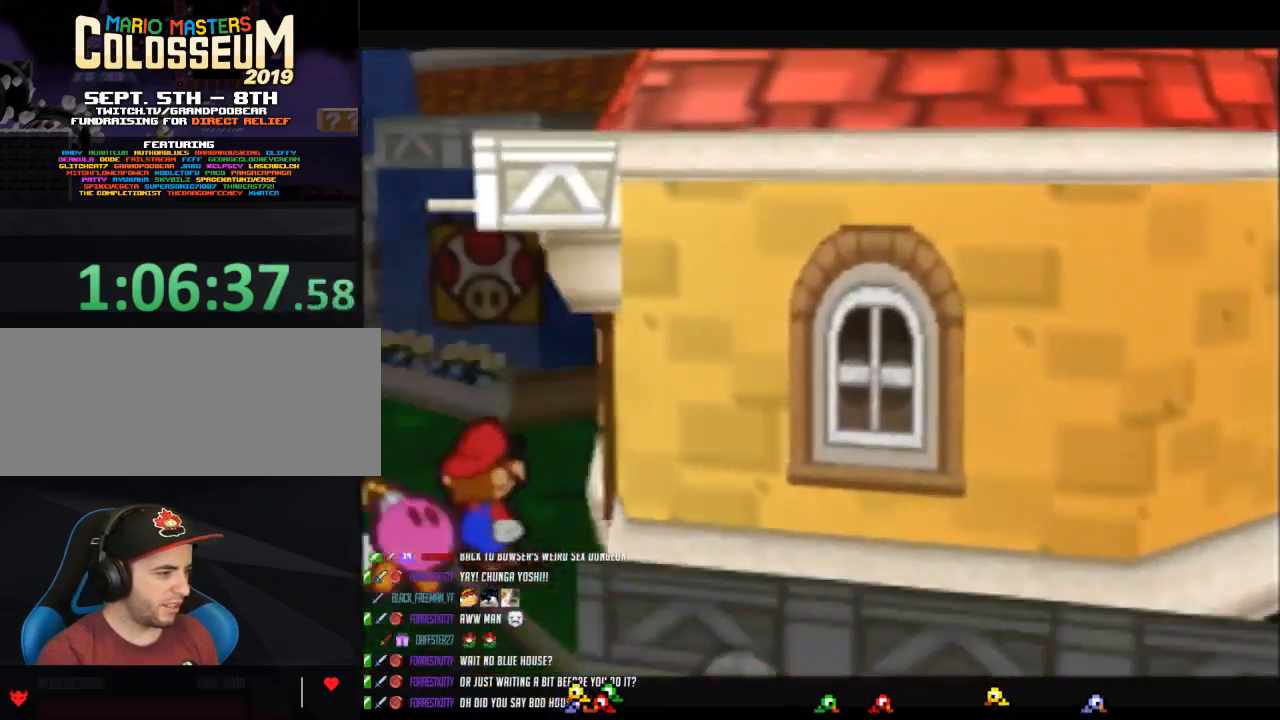
{"buttons": [], "left_stick": "right", "button_events": []}
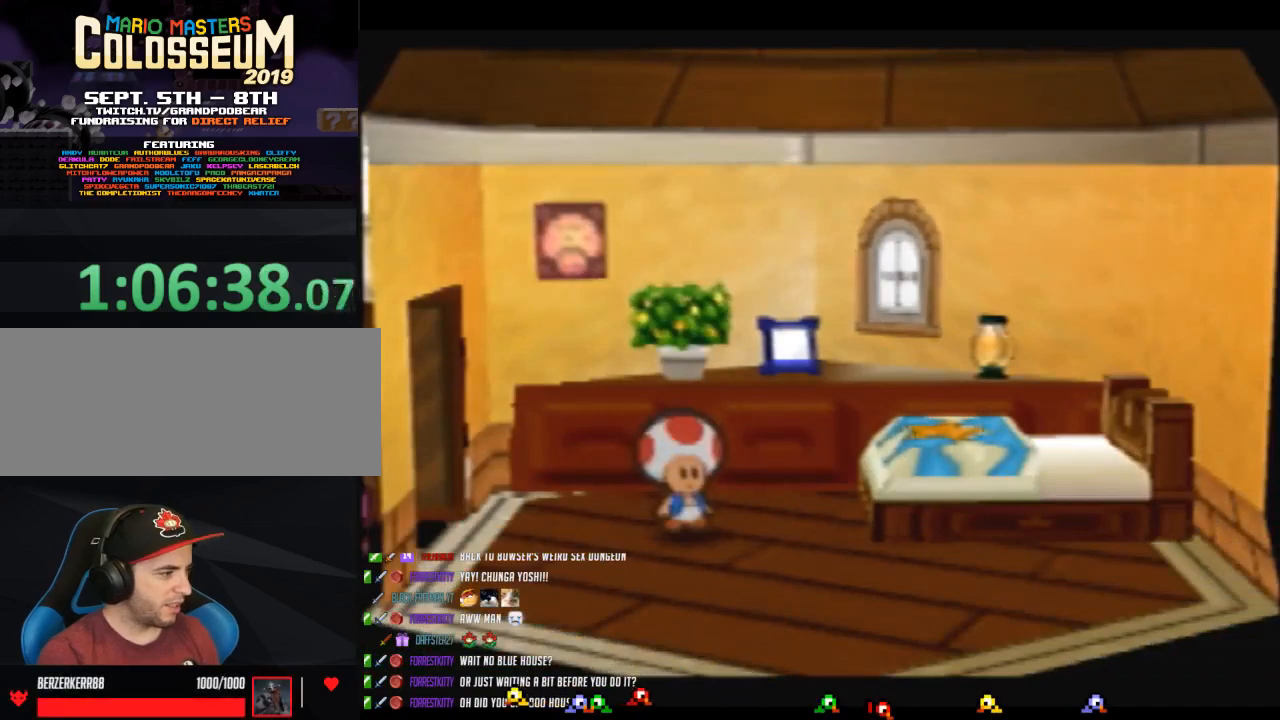
{"buttons": [], "left_stick": "right", "button_events": []}
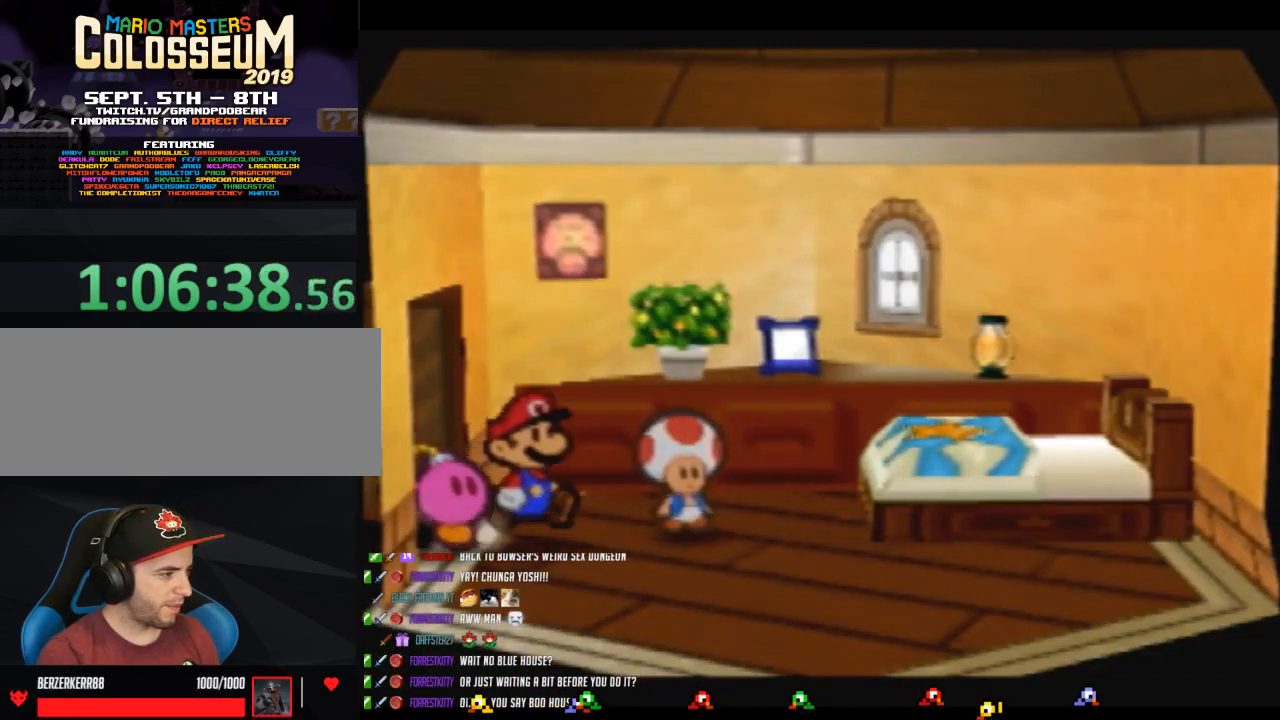
{"buttons": ["A"], "left_stick": "center", "button_events": [[167, "A", "down"], [250, "A", "up"], [317, "A", "down"], [383, "A", "up"], [467, "A", "down"]]}
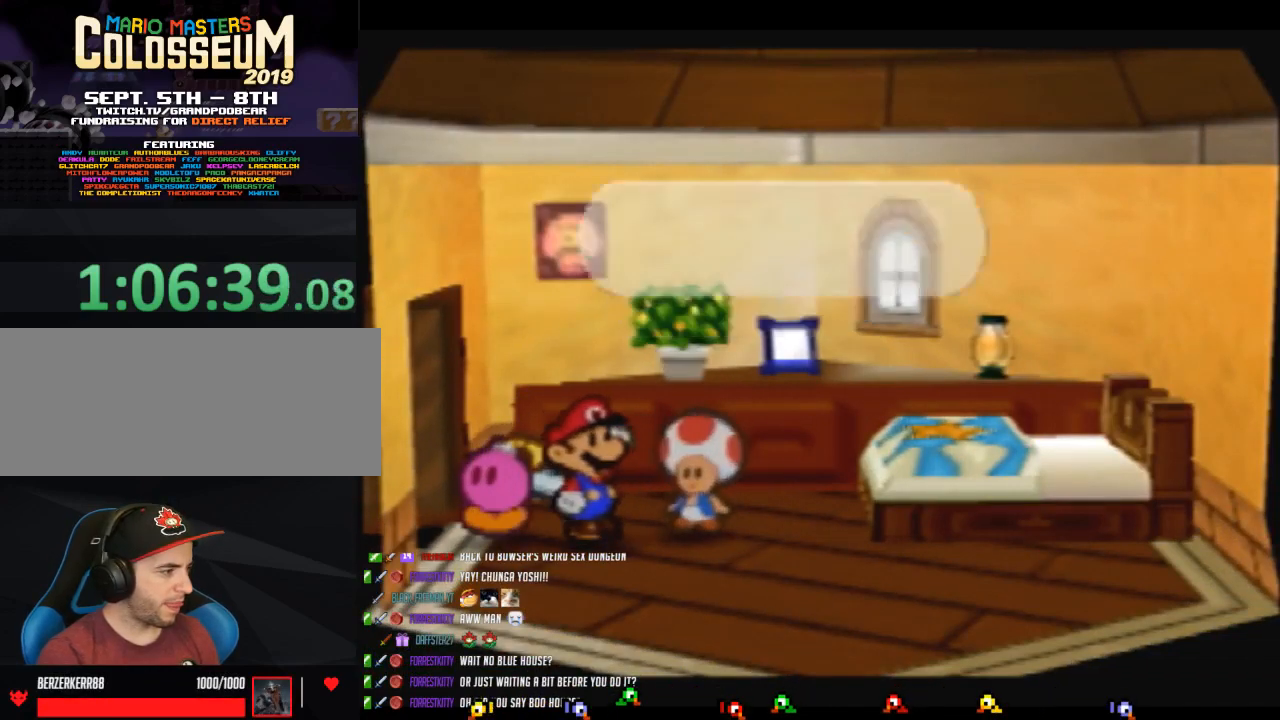
{"buttons": ["B"], "left_stick": "center", "button_events": [[33, "A", "up"], [100, "A", "down"], [200, "A", "up"], [250, "A", "down"], [317, "A", "up"], [383, "A", "down"], [500, "A", "up"], [500, "B", "down"]]}
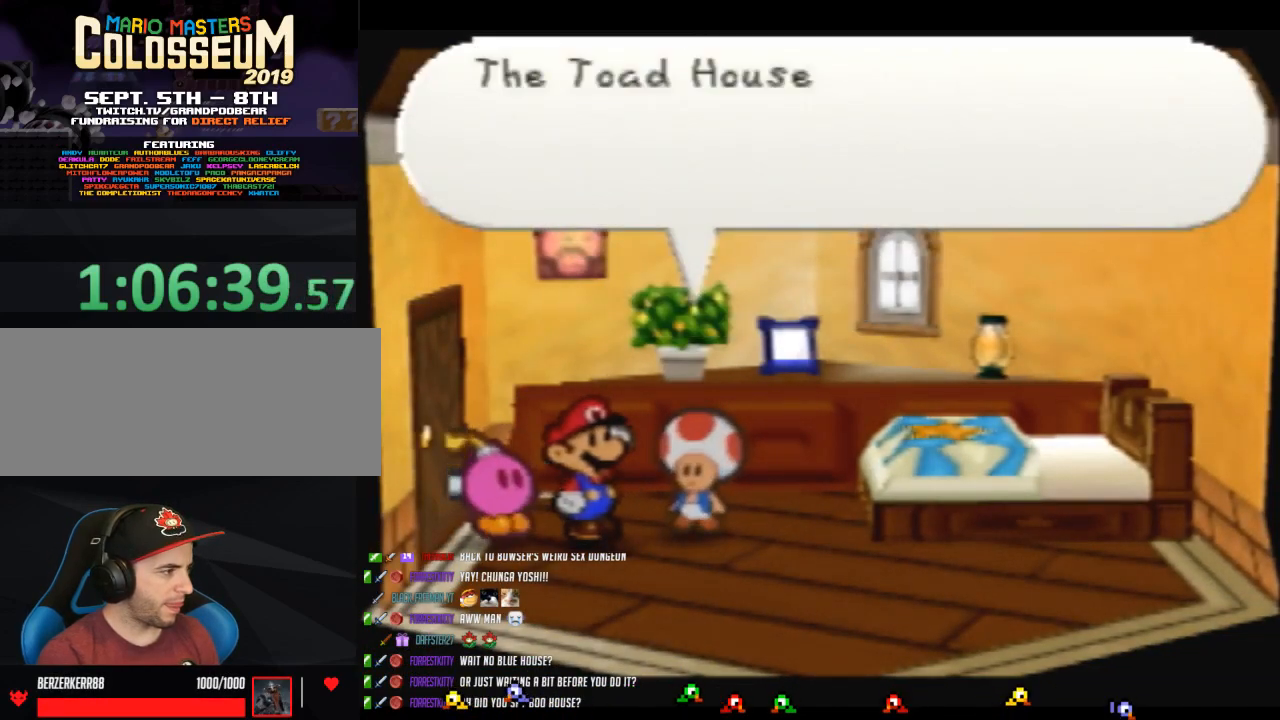
{"buttons": ["B"], "left_stick": "center", "button_events": []}
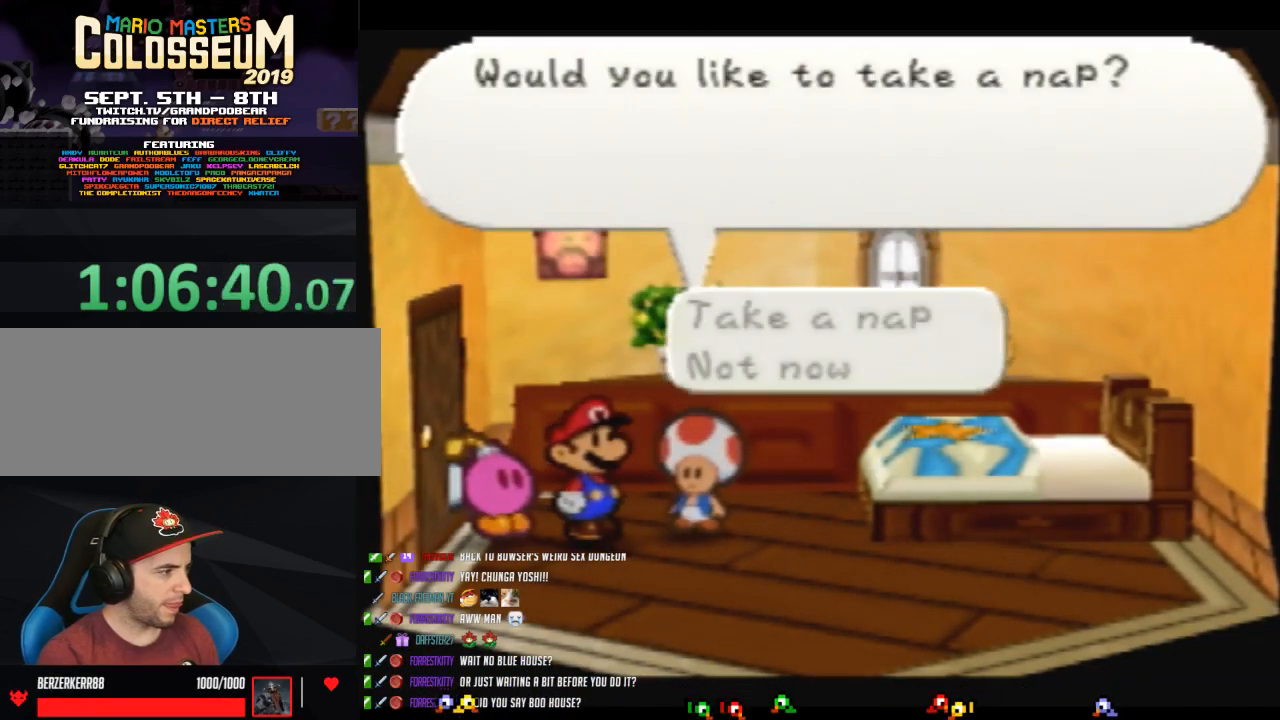
{"buttons": ["B"], "left_stick": "center", "button_events": [[100, "A", "down"], [133, "B", "up"], [200, "A", "up"], [250, "A", "down"], [317, "A", "up"], [417, "A", "down"], [467, "A", "up"], [500, "B", "down"]]}
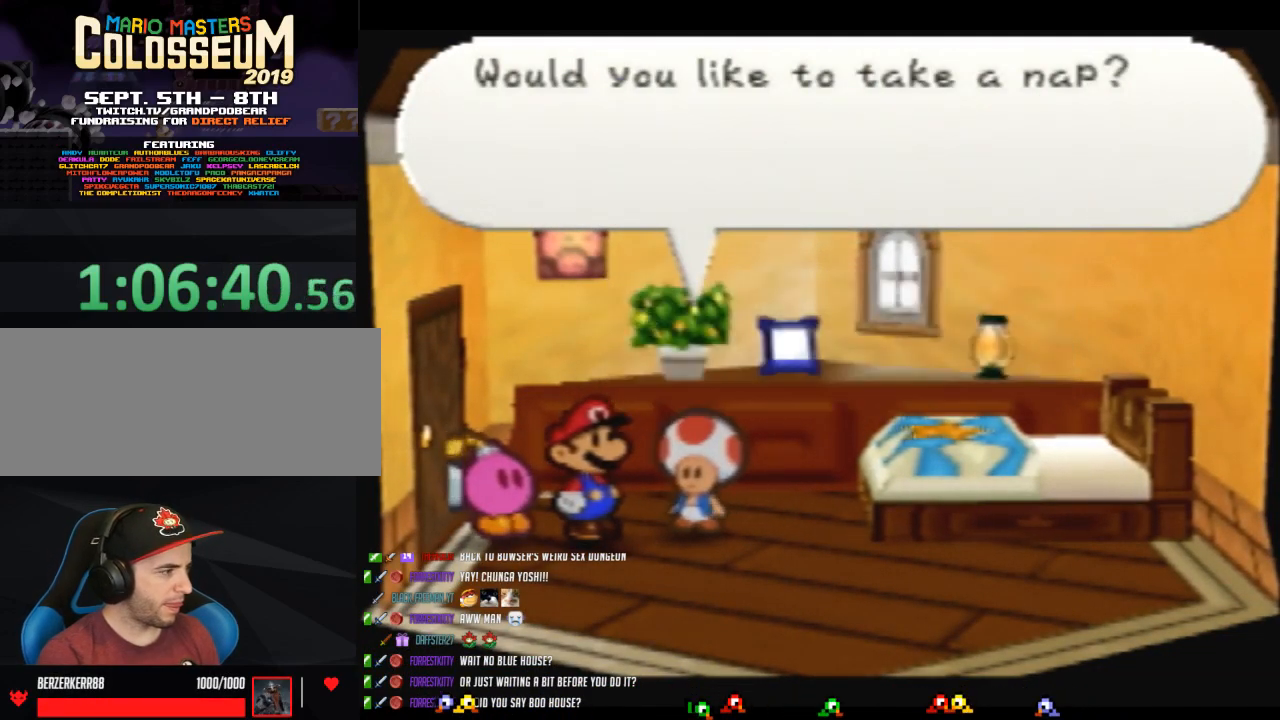
{"buttons": ["B"], "left_stick": "center", "button_events": []}
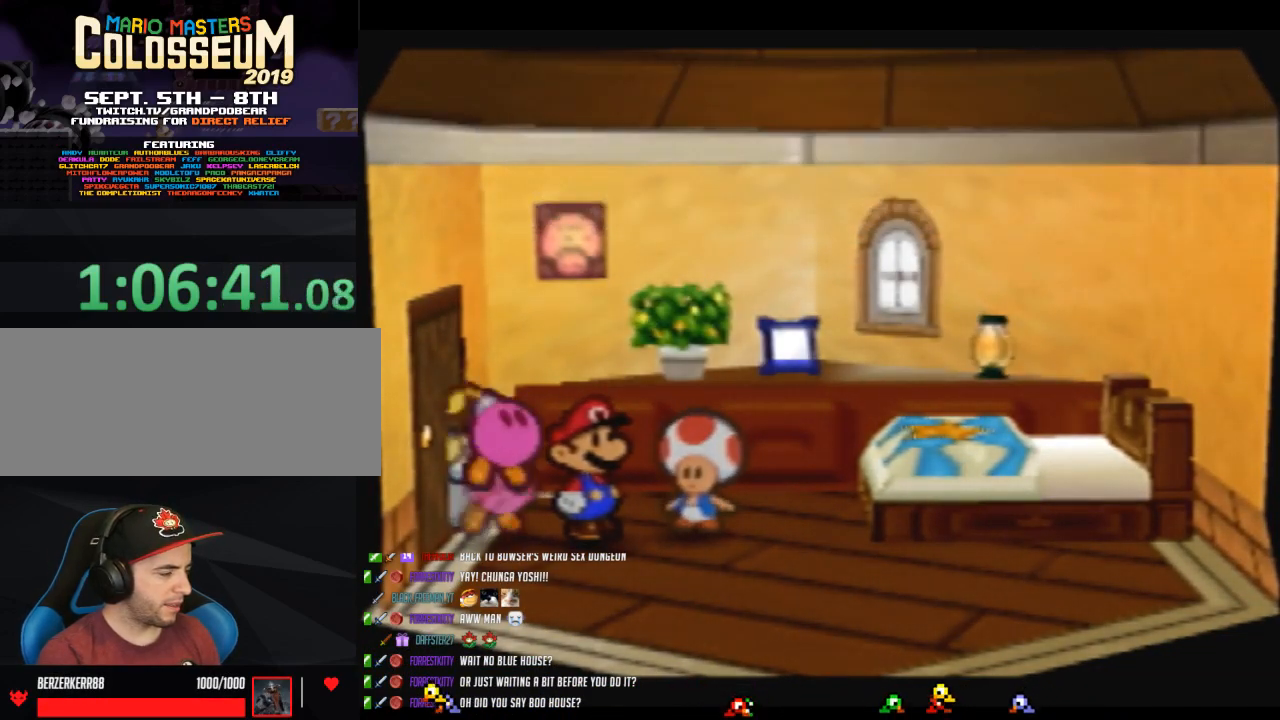
{"buttons": ["B"], "left_stick": "center", "button_events": []}
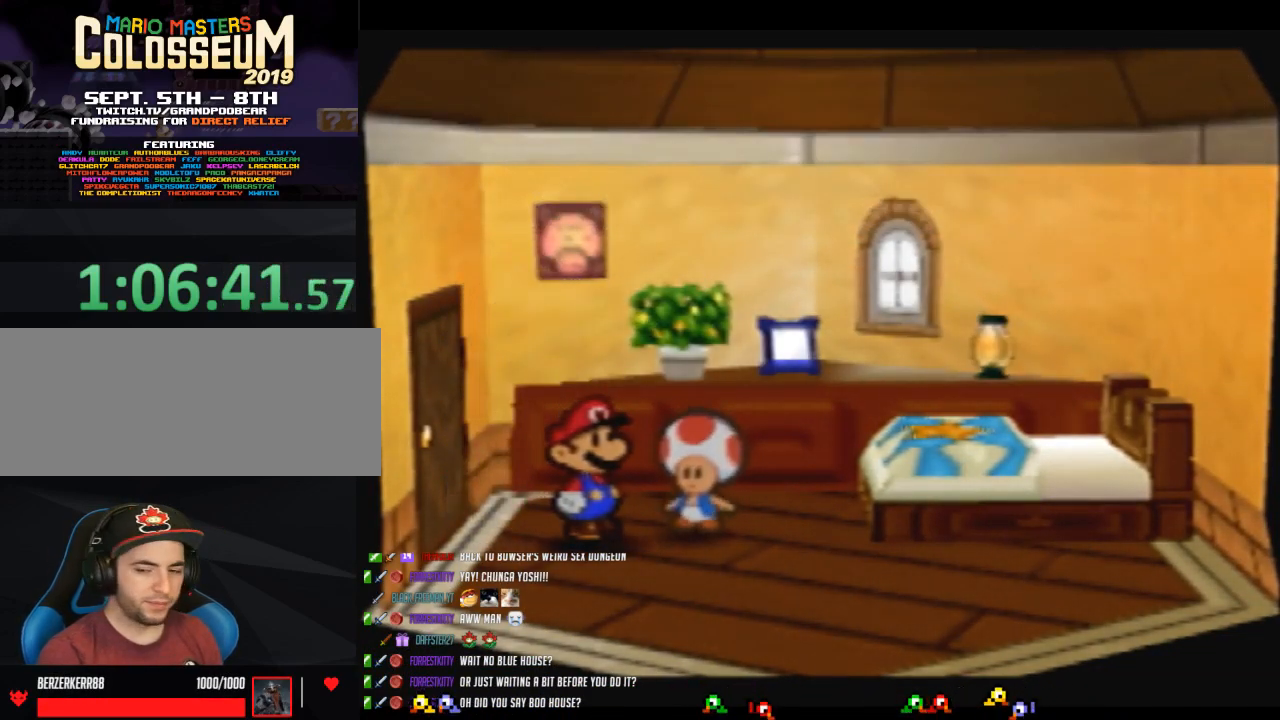
{"buttons": ["B"], "left_stick": "center", "button_events": []}
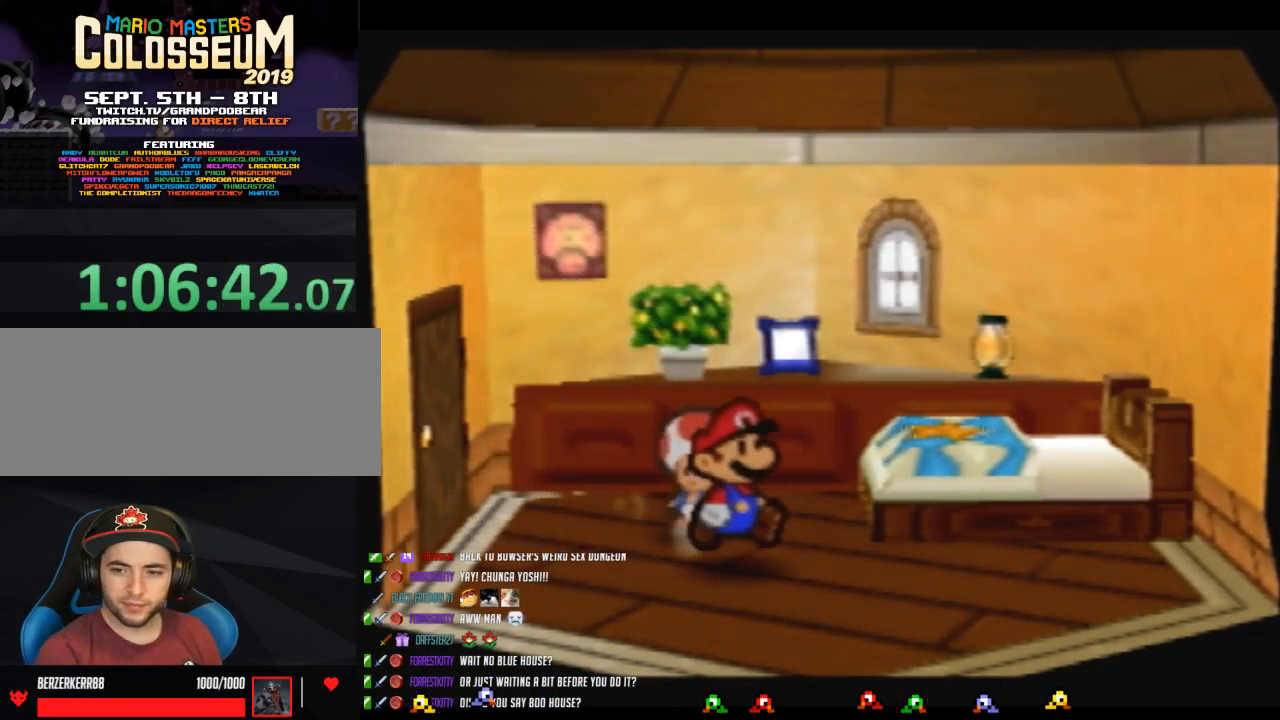
{"buttons": ["B"], "left_stick": "center", "button_events": []}
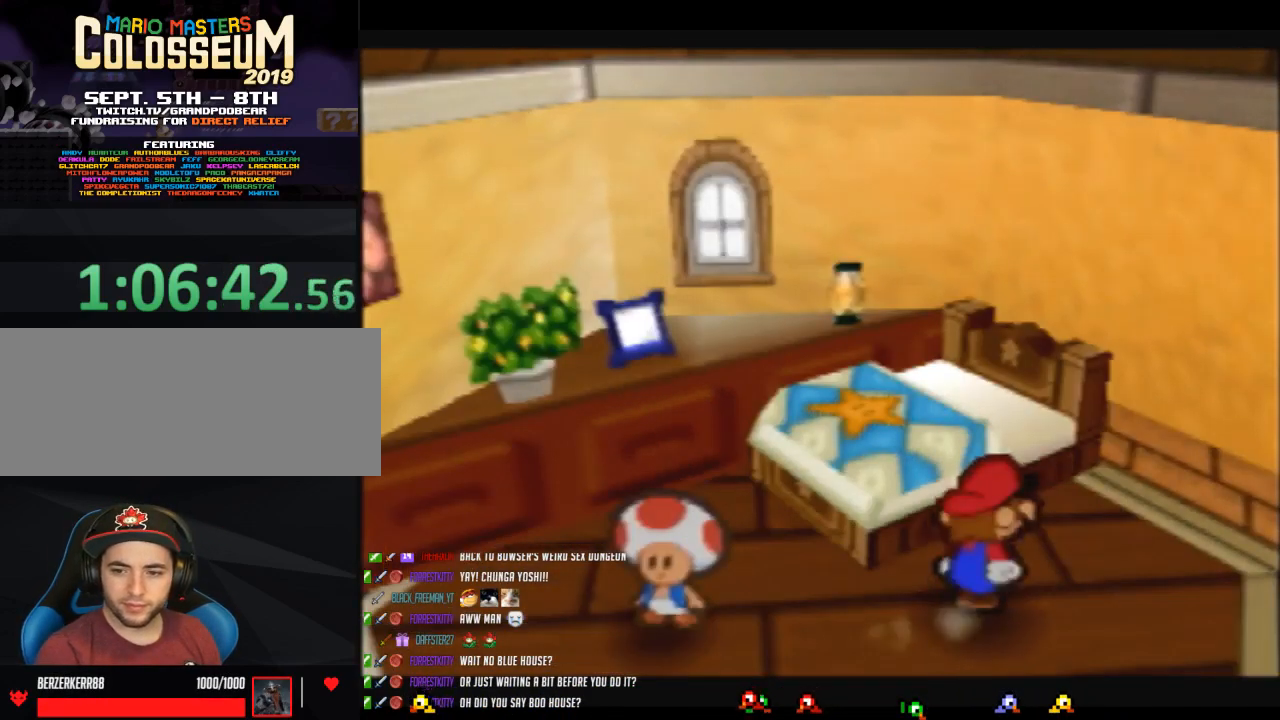
{"buttons": ["B"], "left_stick": "center", "button_events": []}
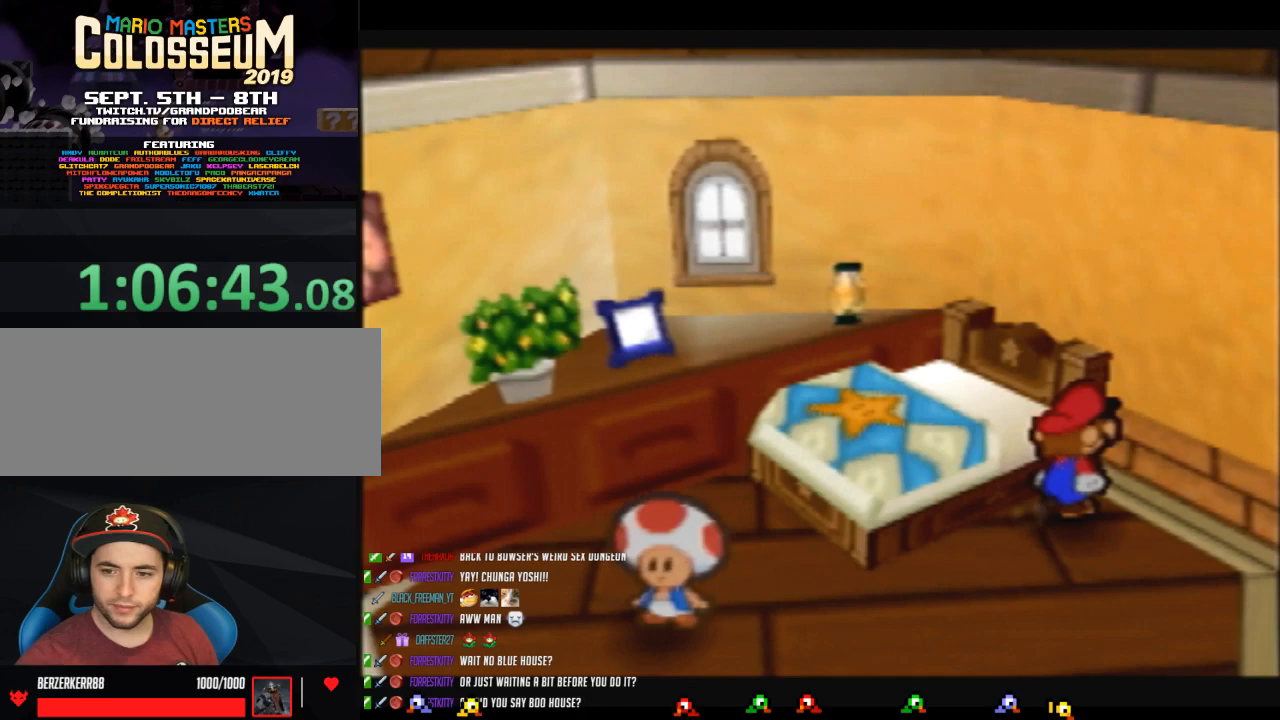
{"buttons": ["B"], "left_stick": "center", "button_events": []}
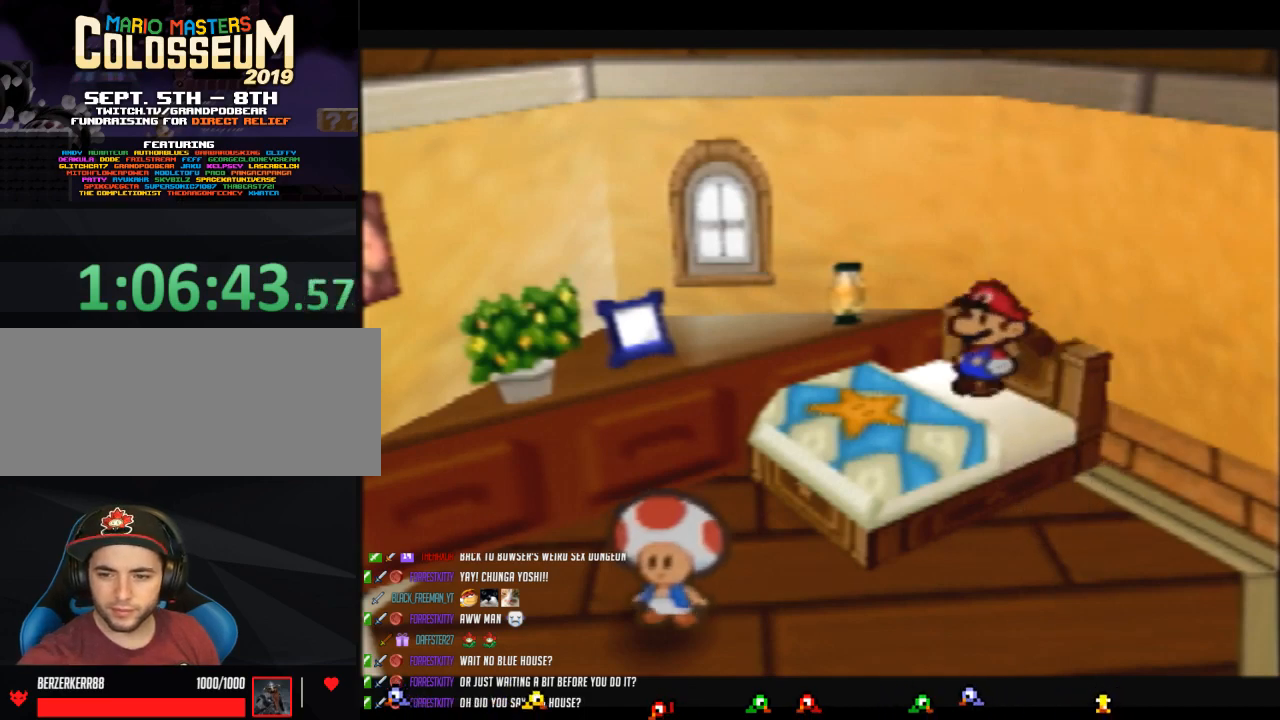
{"buttons": ["B"], "left_stick": "center", "button_events": []}
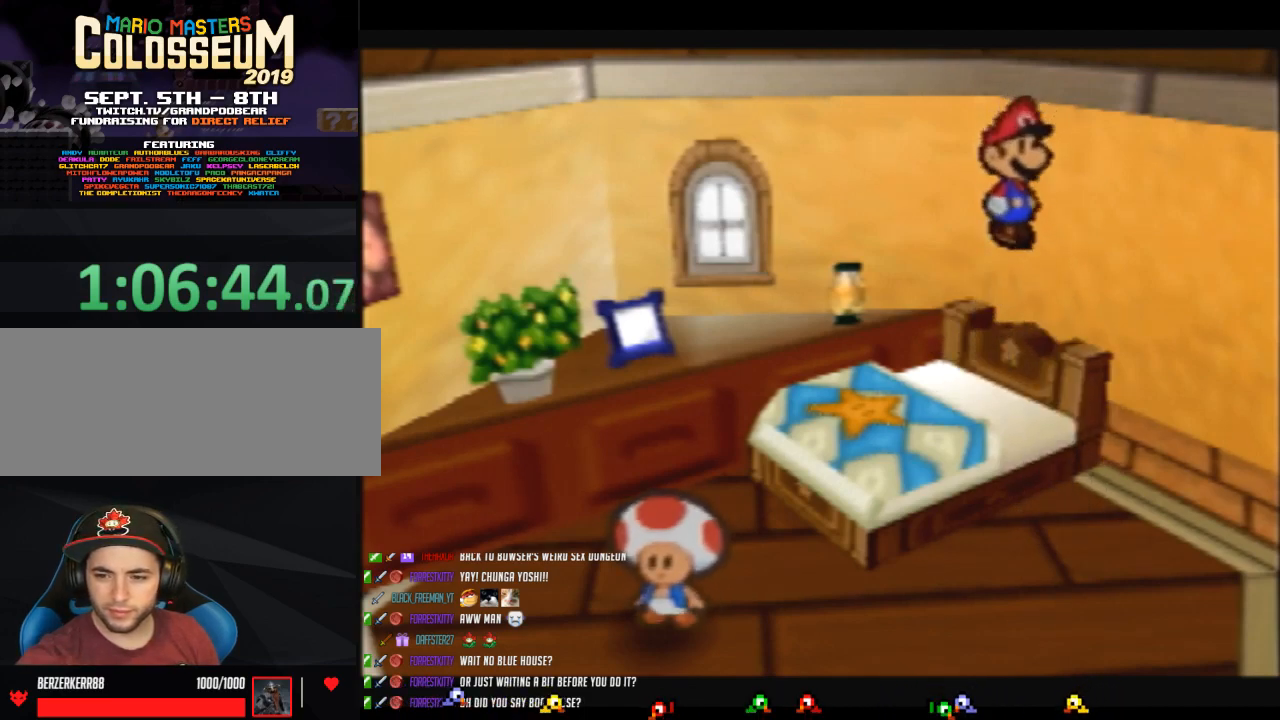
{"buttons": ["B"], "left_stick": "center", "button_events": []}
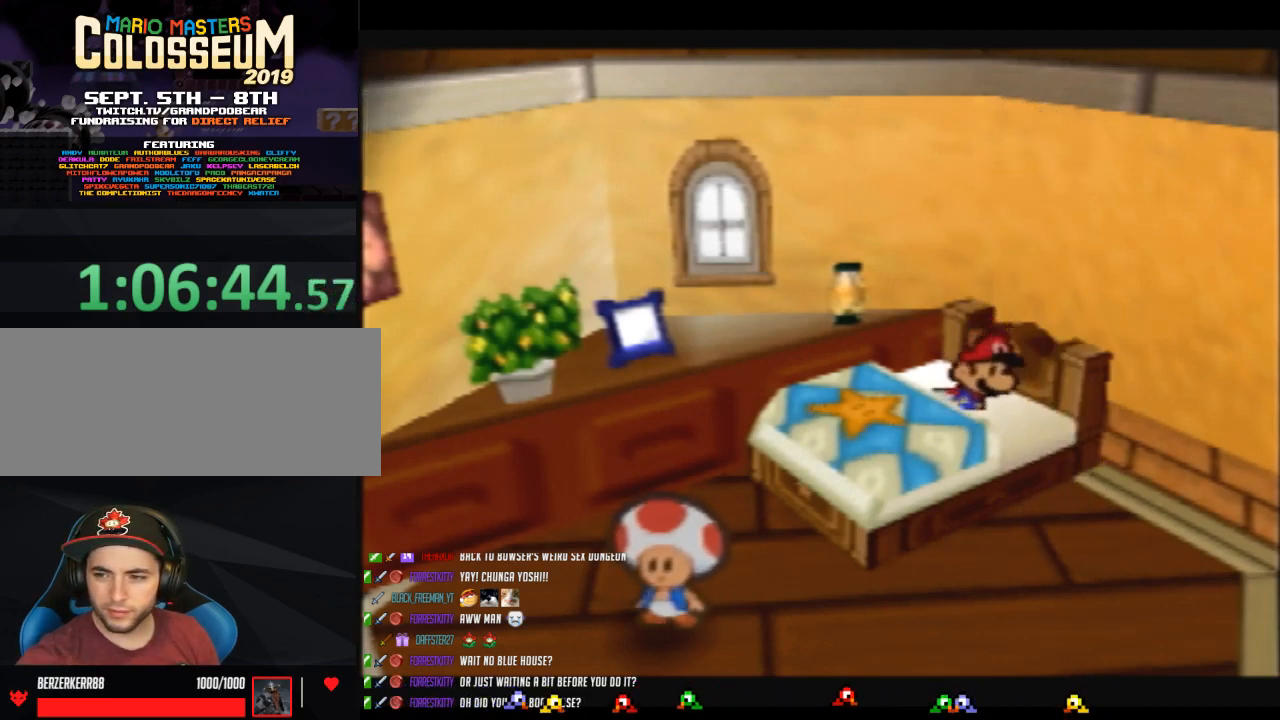
{"buttons": ["B"], "left_stick": "center", "button_events": []}
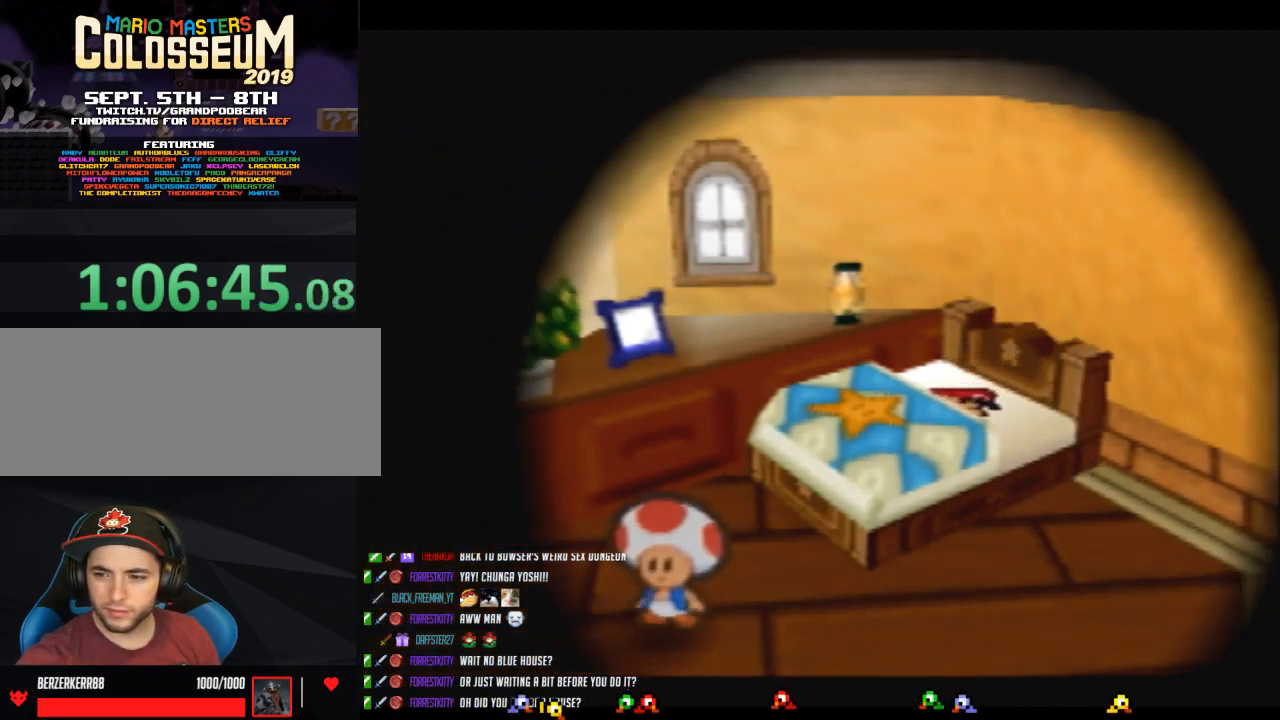
{"buttons": ["B"], "left_stick": "center", "button_events": []}
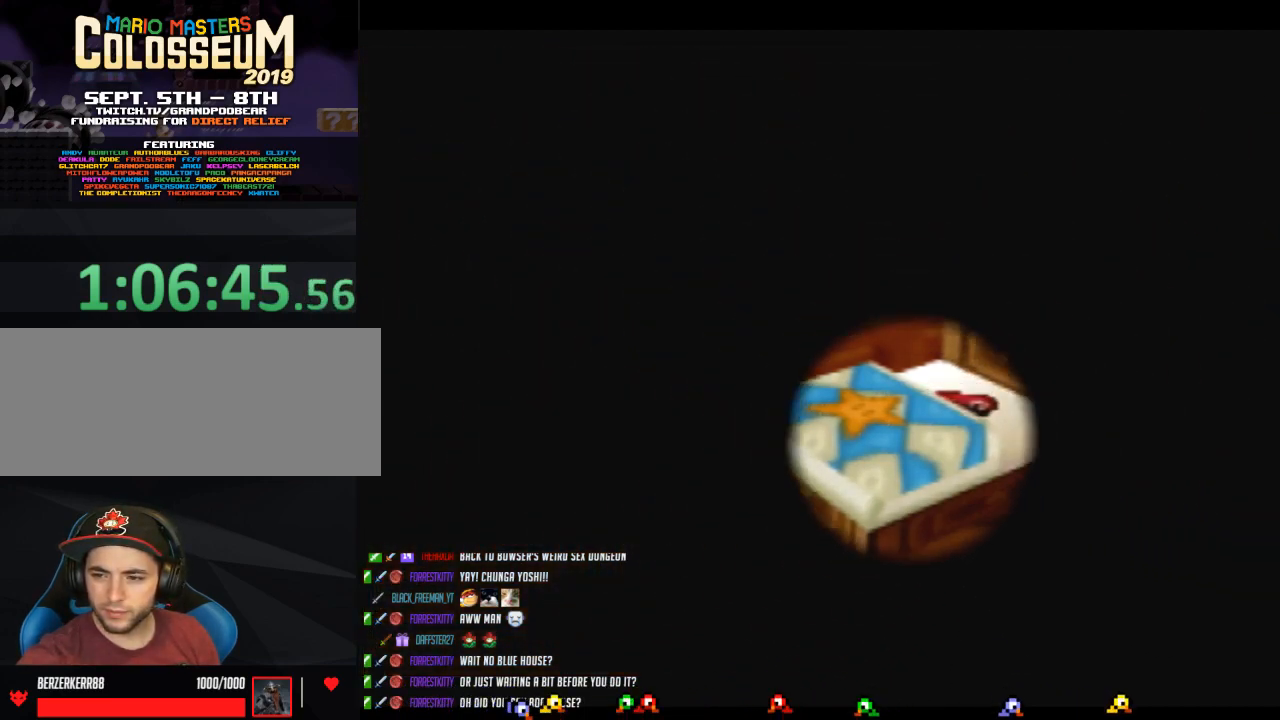
{"buttons": ["B"], "left_stick": "center", "button_events": []}
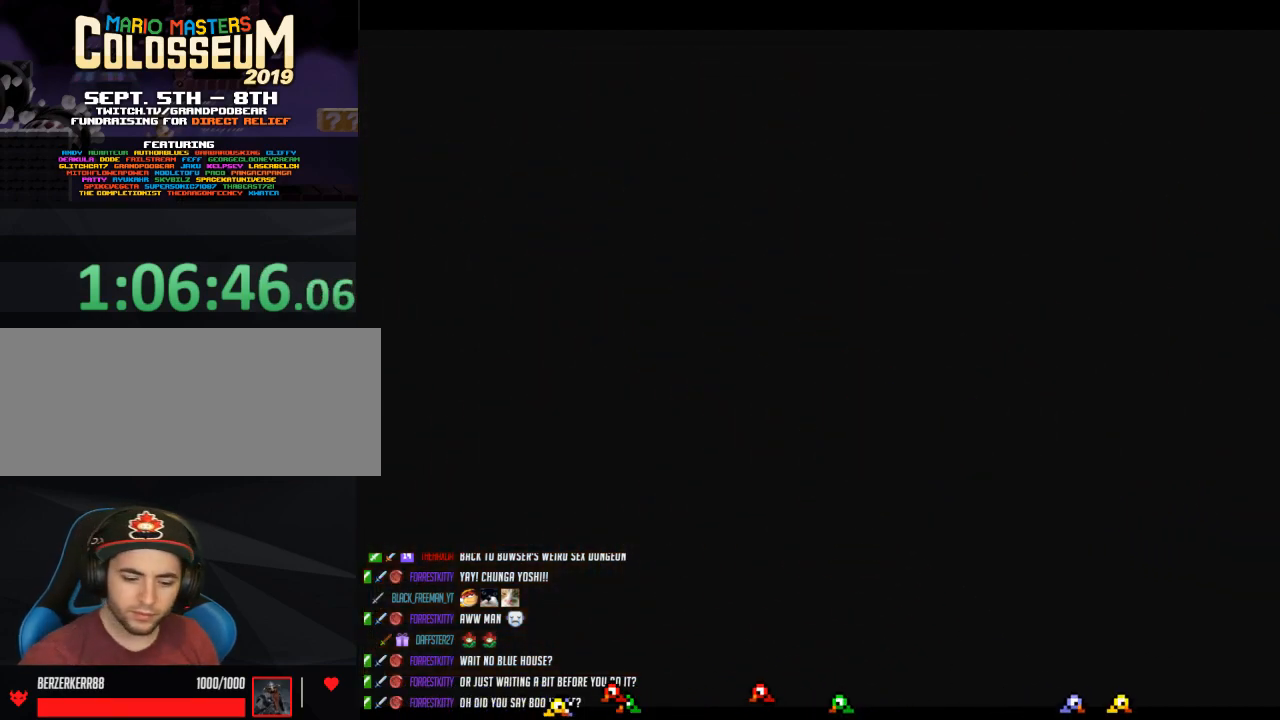
{"buttons": ["B"], "left_stick": "center", "button_events": []}
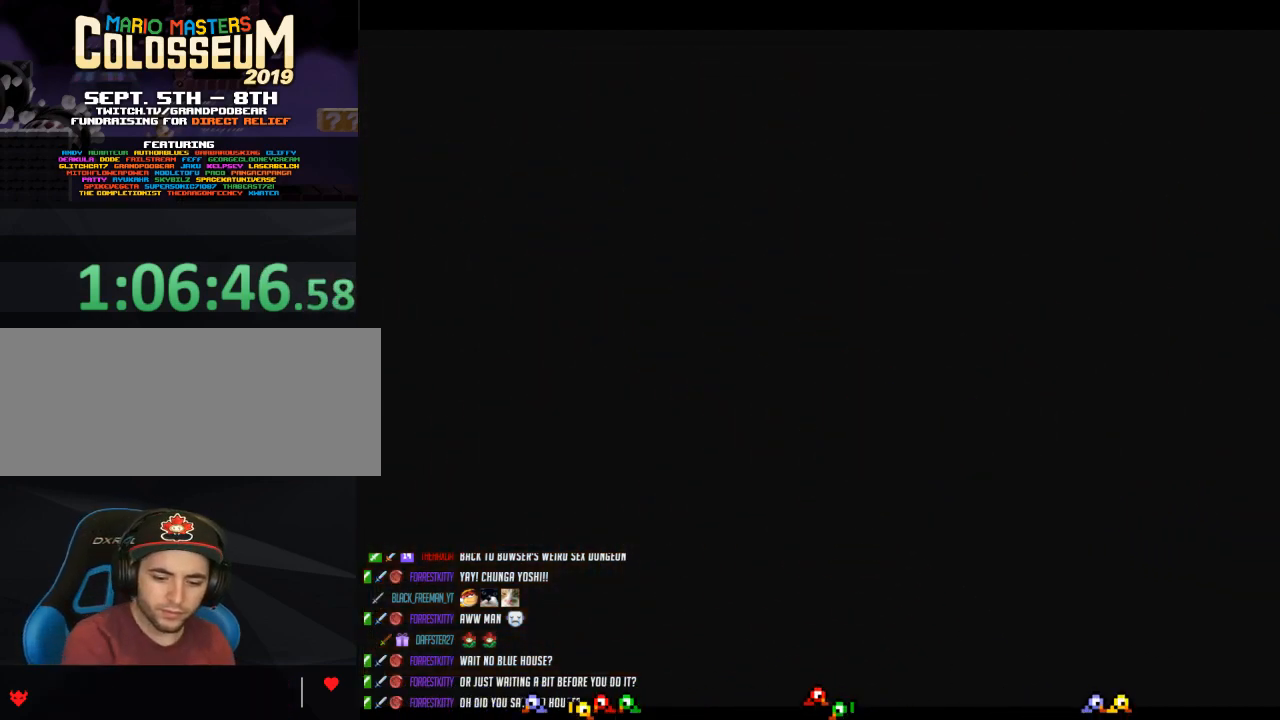
{"buttons": ["B"], "left_stick": "center", "button_events": []}
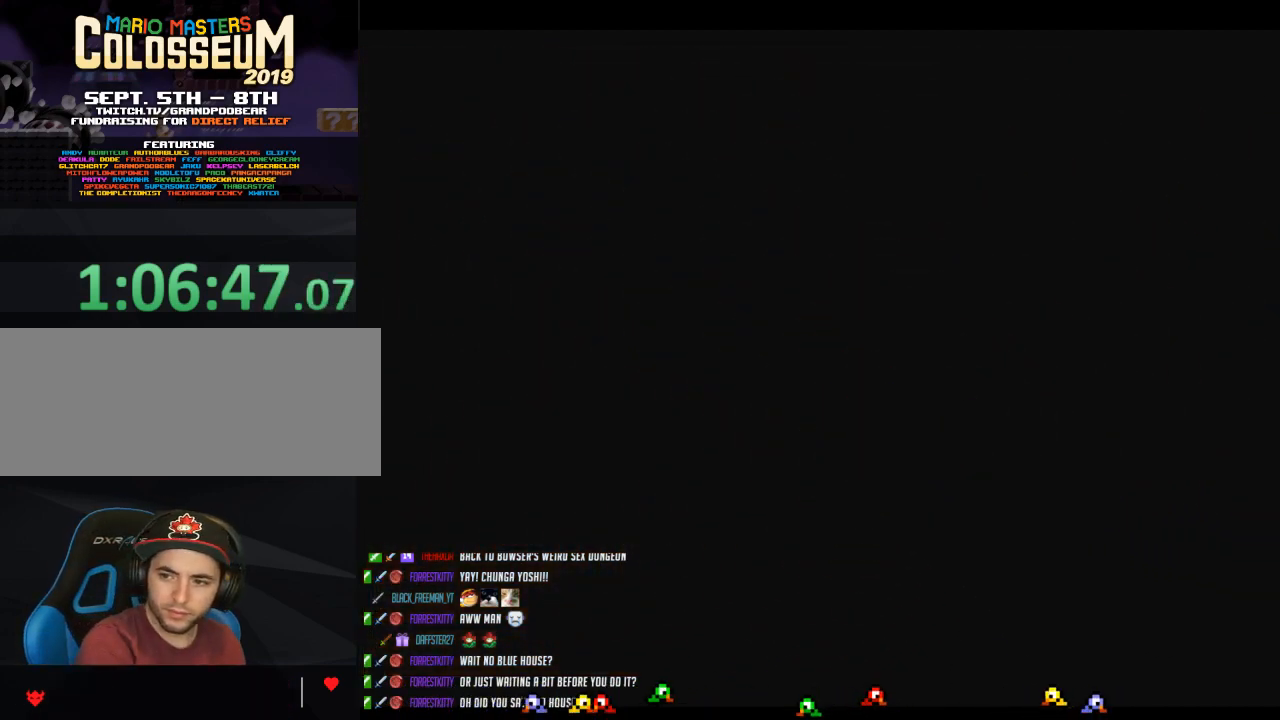
{"buttons": ["B"], "left_stick": "center", "button_events": []}
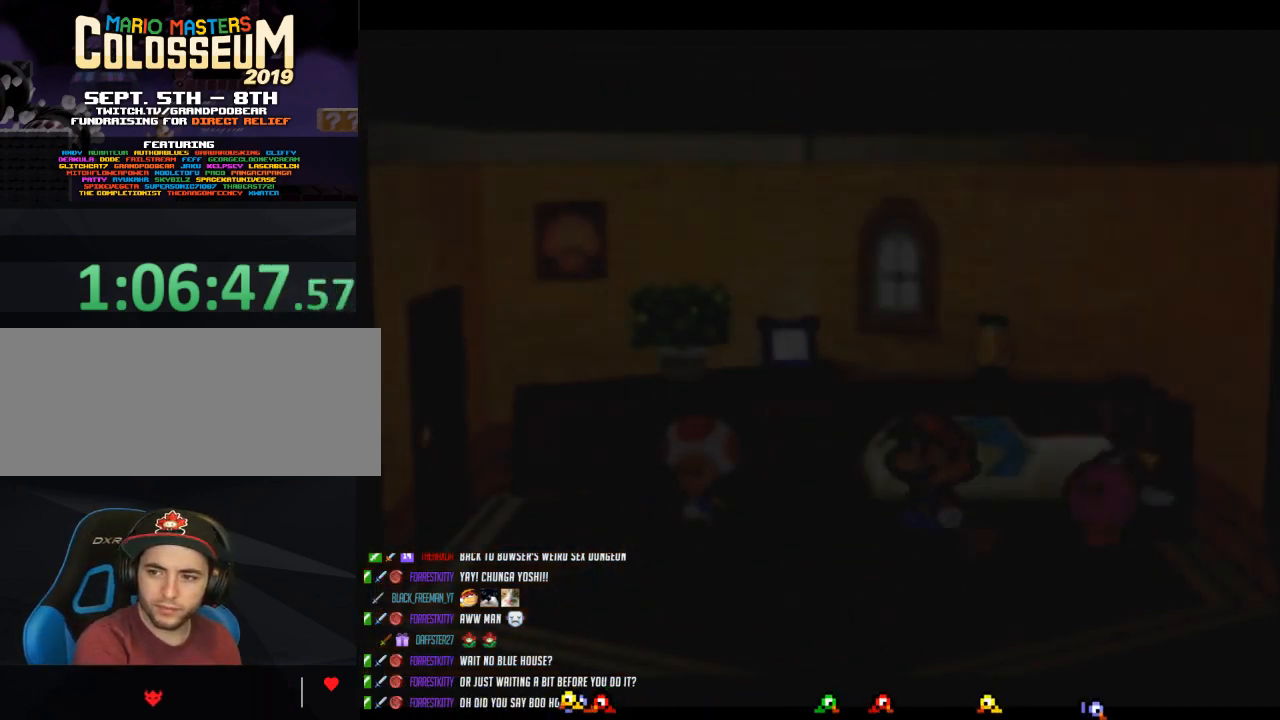
{"buttons": ["B"], "left_stick": "center", "button_events": []}
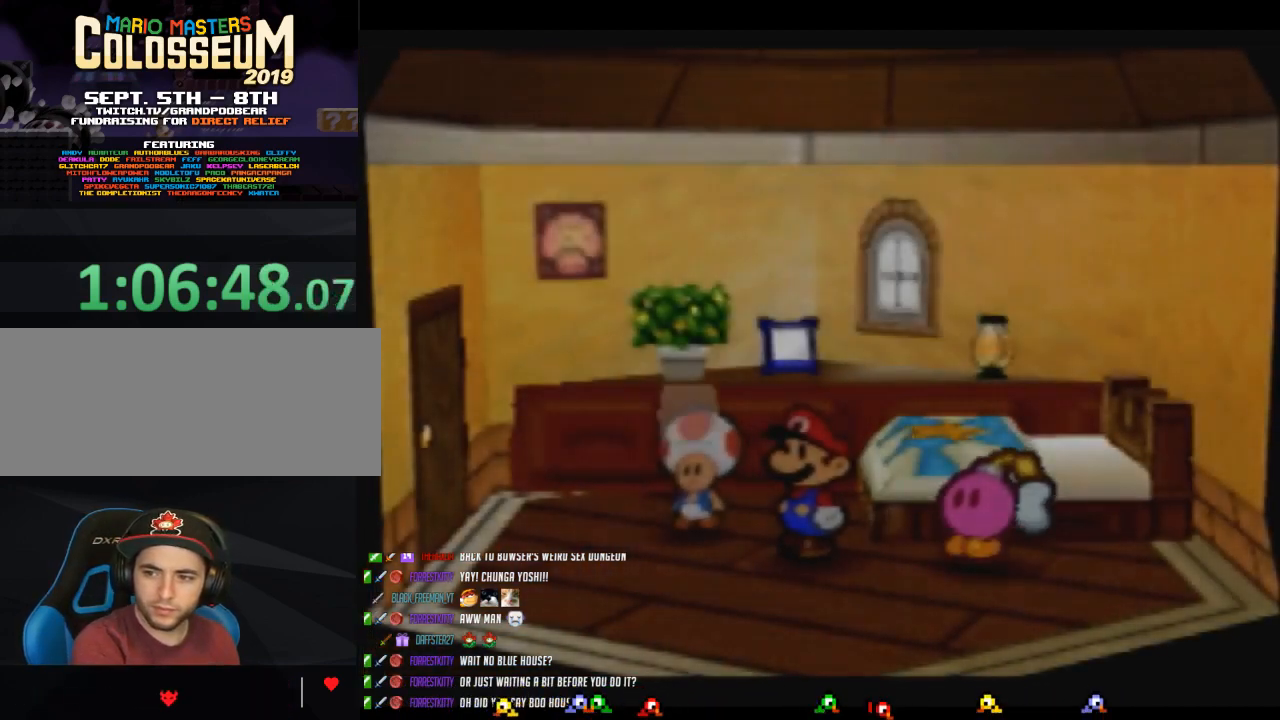
{"buttons": ["B"], "left_stick": "center", "button_events": []}
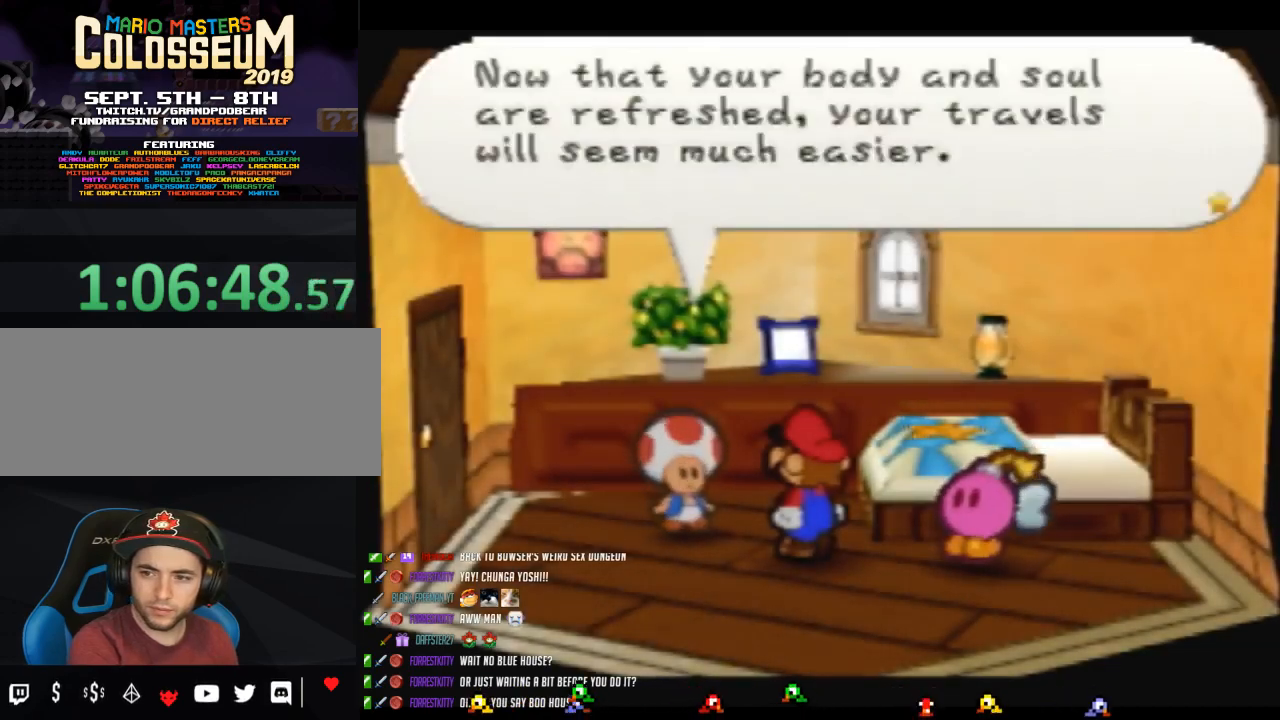
{"buttons": ["B"], "left_stick": "center", "button_events": []}
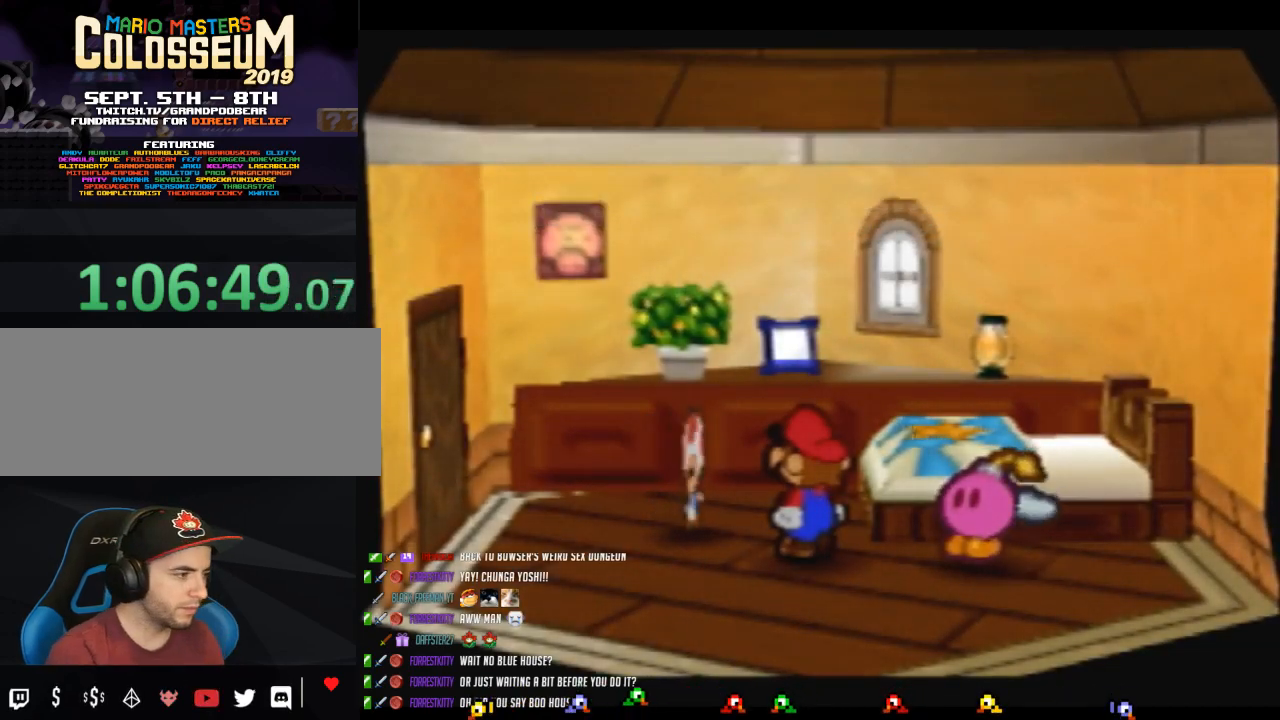
{"buttons": [], "left_stick": "left", "button_events": [[50, "B", "up"]]}
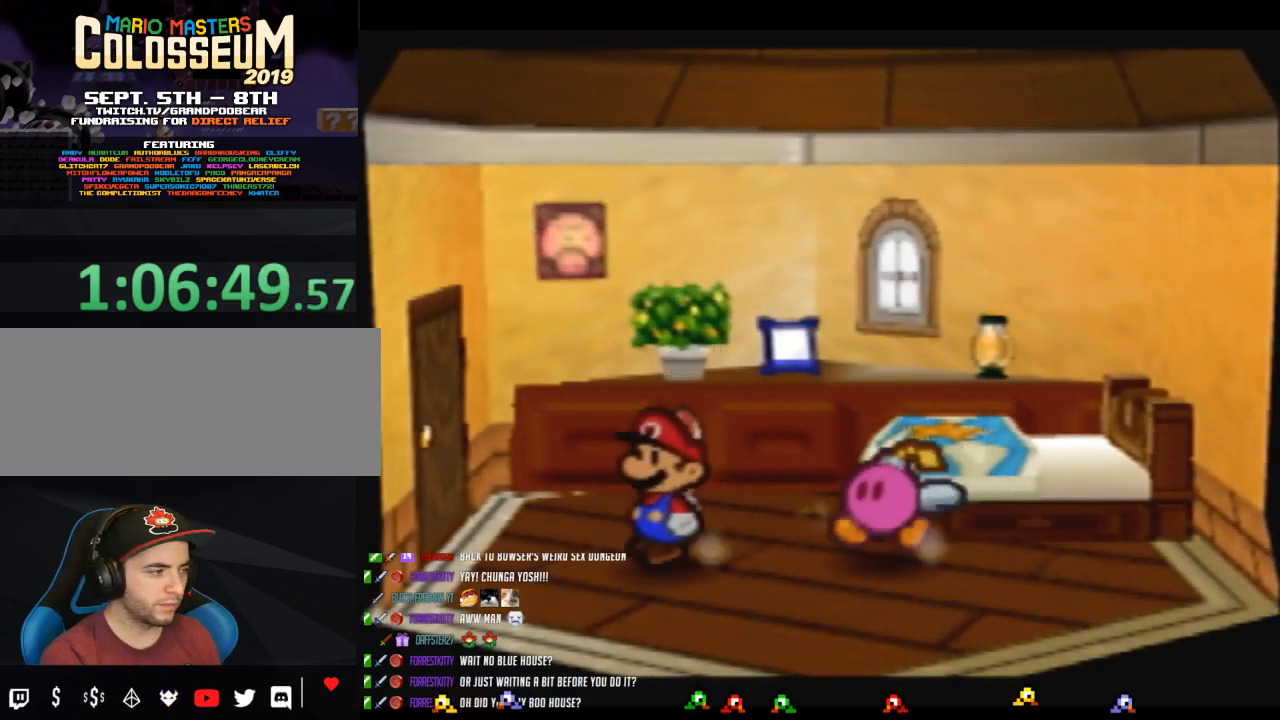
{"buttons": ["A"], "left_stick": "up-left", "button_events": [[300, "A", "down"], [400, "A", "up"], [467, "A", "down"]]}
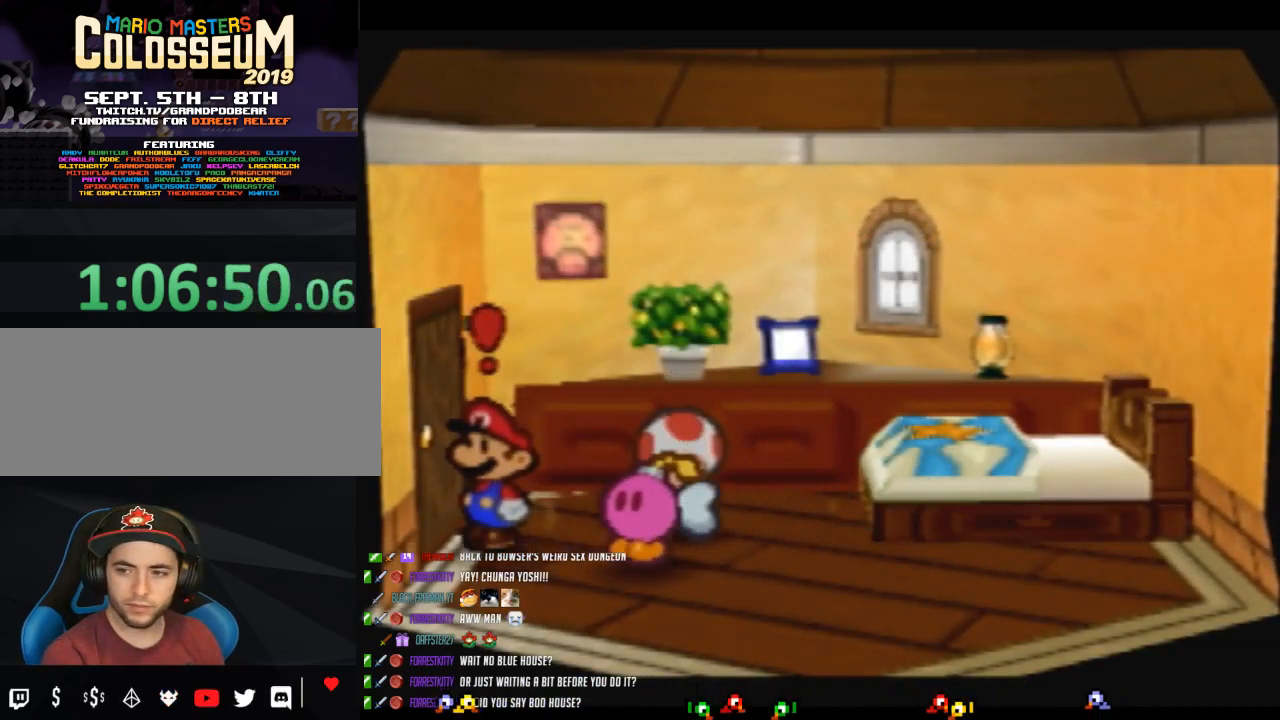
{"buttons": ["A"], "left_stick": "center", "button_events": [[50, "A", "up"], [117, "A", "down"], [217, "A", "up"], [267, "A", "down"], [333, "A", "up"], [467, "A", "down"]]}